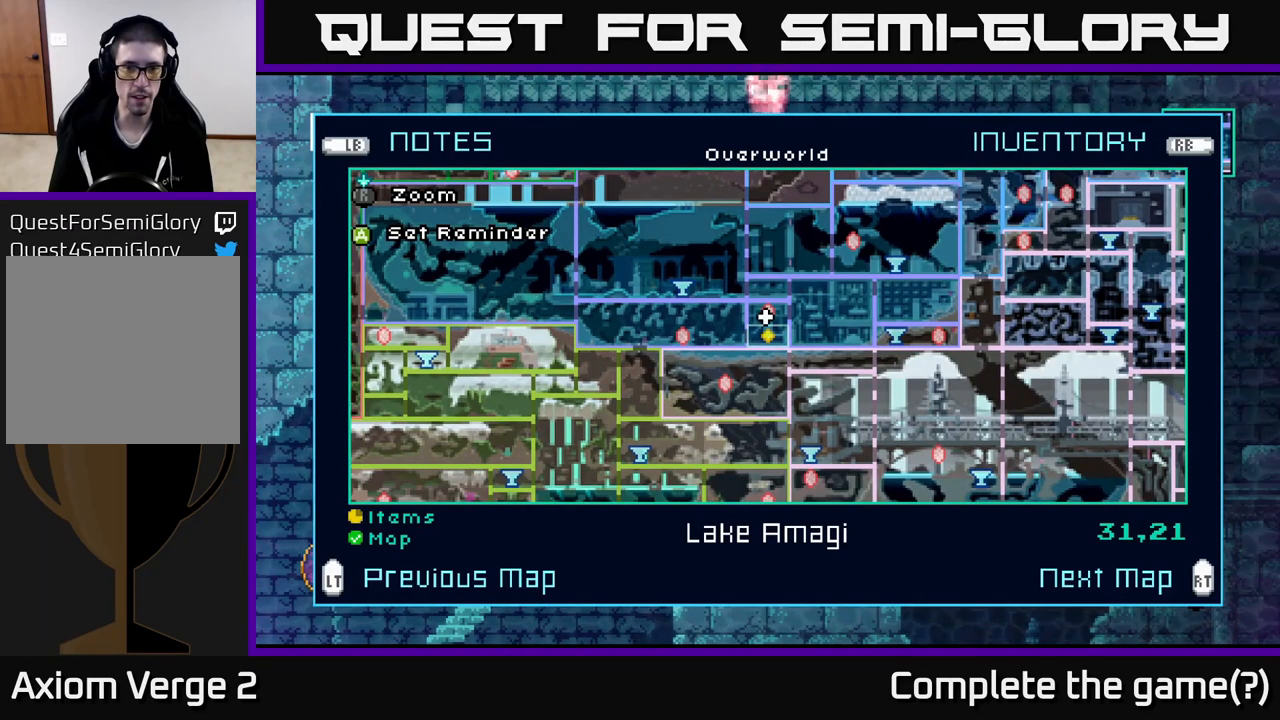
Gameplay with a controller (Xbox layout); each line is a JSON object with the inputs held at the frame after it. "events" lists button and stick changes between this image and that frame as [ms after this image, input, new state], when the widget could be followed in between.
{"buttons": [], "left_stick": "center", "right_stick": "center", "events": [[200, "left_stick", "up"], [367, "left_stick", "center"]]}
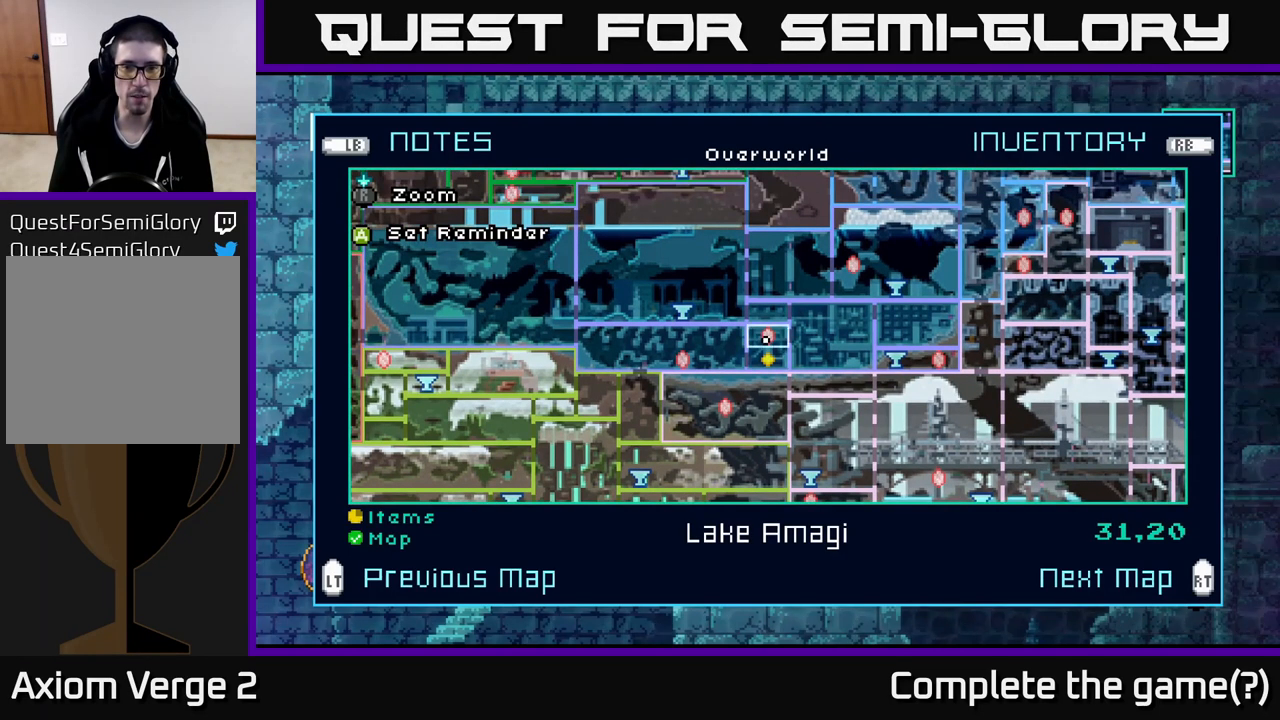
{"buttons": [], "left_stick": "center", "right_stick": "center", "events": [[100, "left_stick", "down"], [284, "left_stick", "center"], [384, "A", "down"], [484, "A", "up"]]}
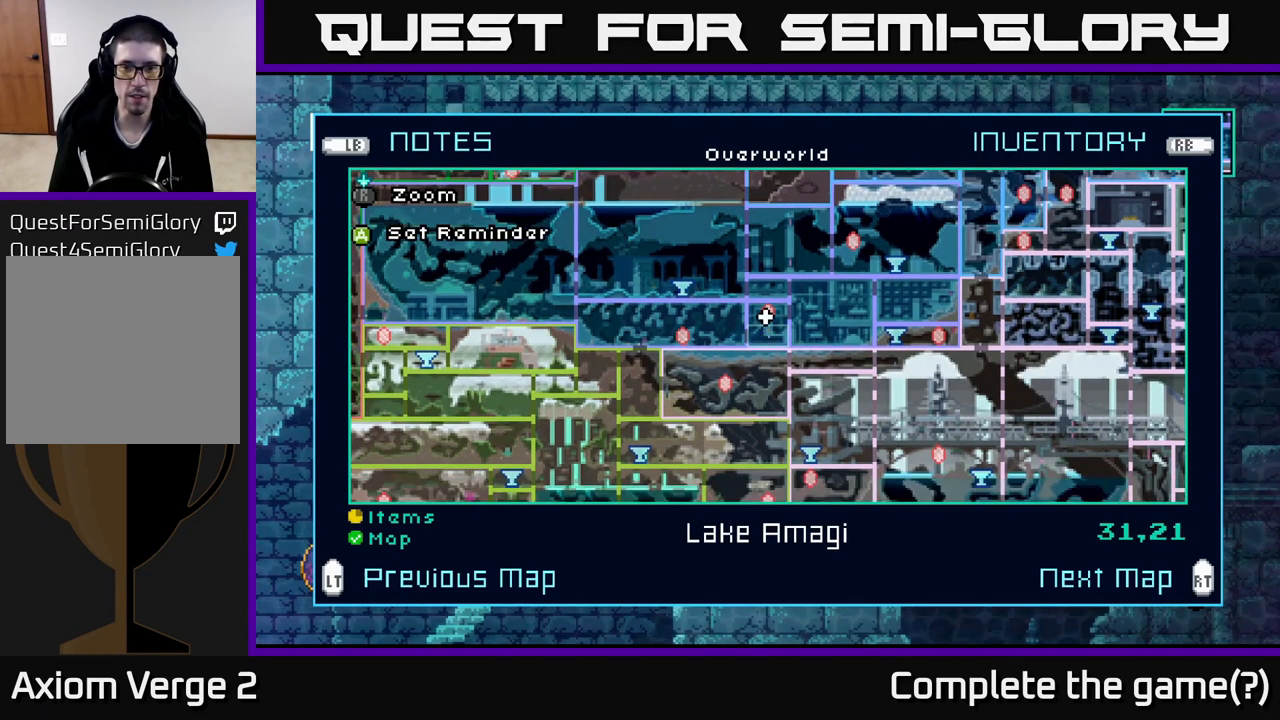
{"buttons": [], "left_stick": "center", "right_stick": "center", "events": [[167, "left_stick", "up"], [300, "left_stick", "center"]]}
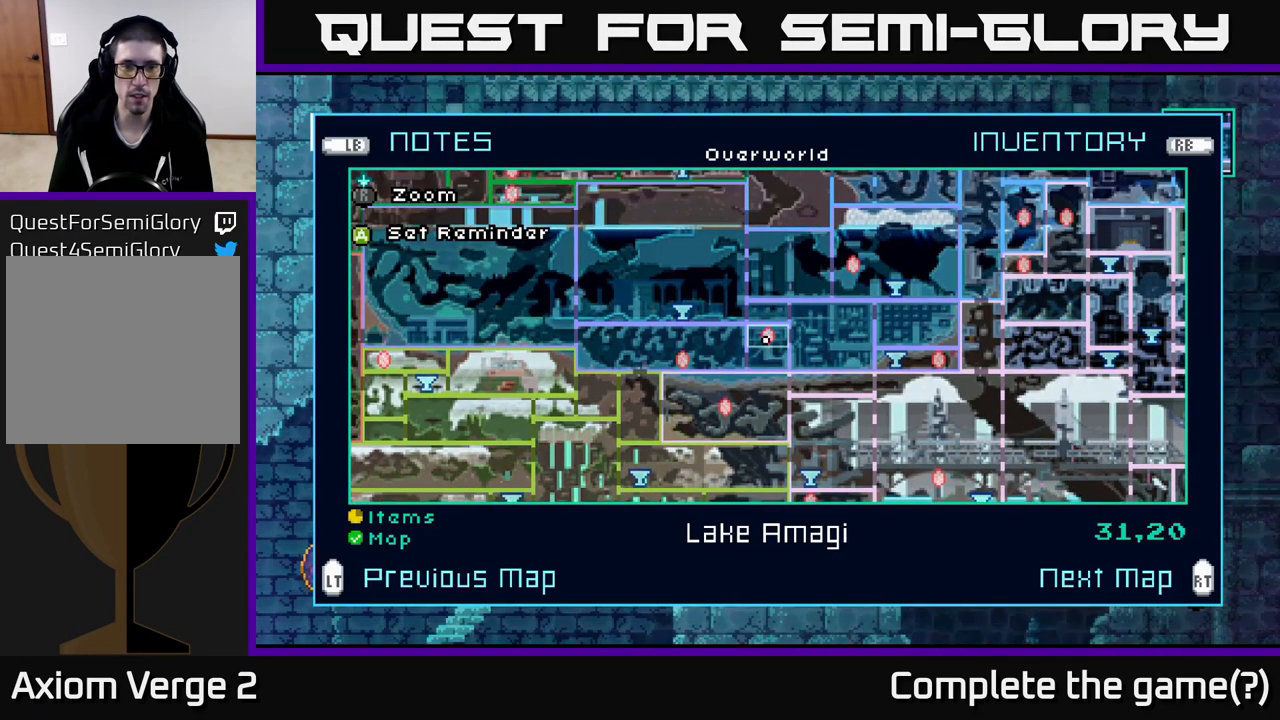
{"buttons": [], "left_stick": "up", "right_stick": "center", "events": [[150, "left_stick", "up"], [284, "left_stick", "center"], [417, "left_stick", "up"]]}
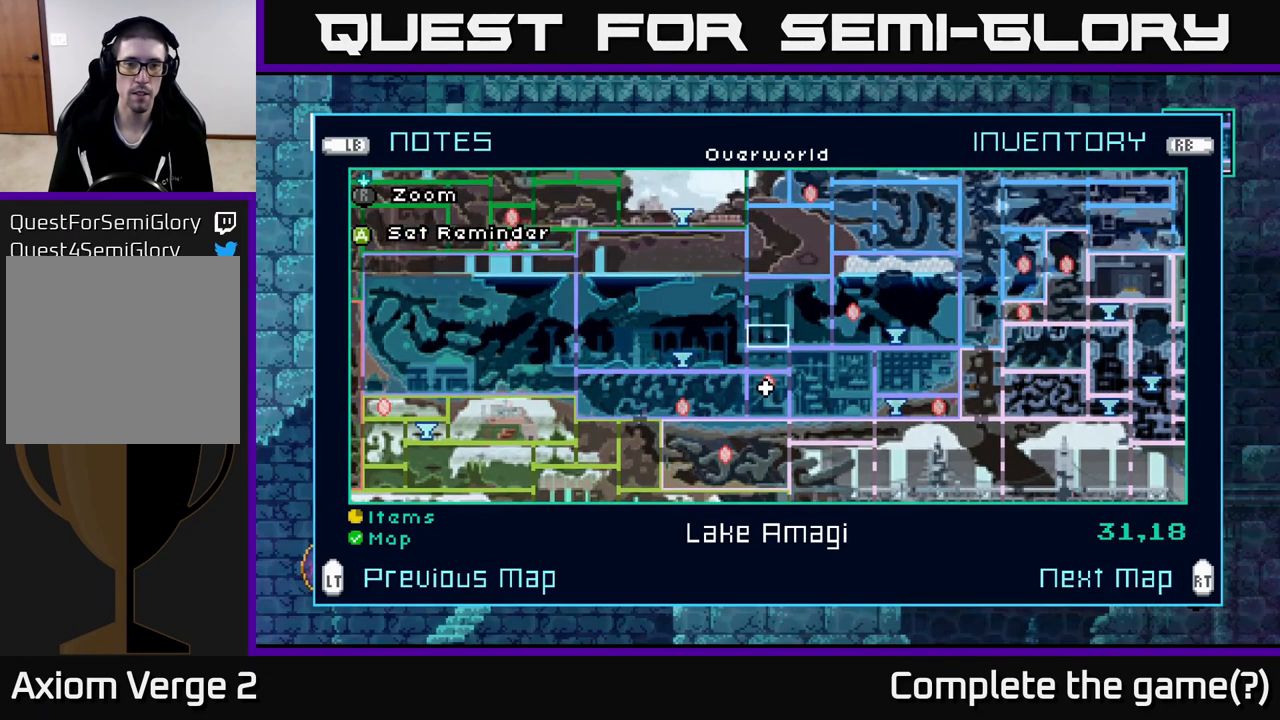
{"buttons": [], "left_stick": "center", "right_stick": "center", "events": [[67, "left_stick", "center"], [334, "L2", "down"], [450, "L2", "up"]]}
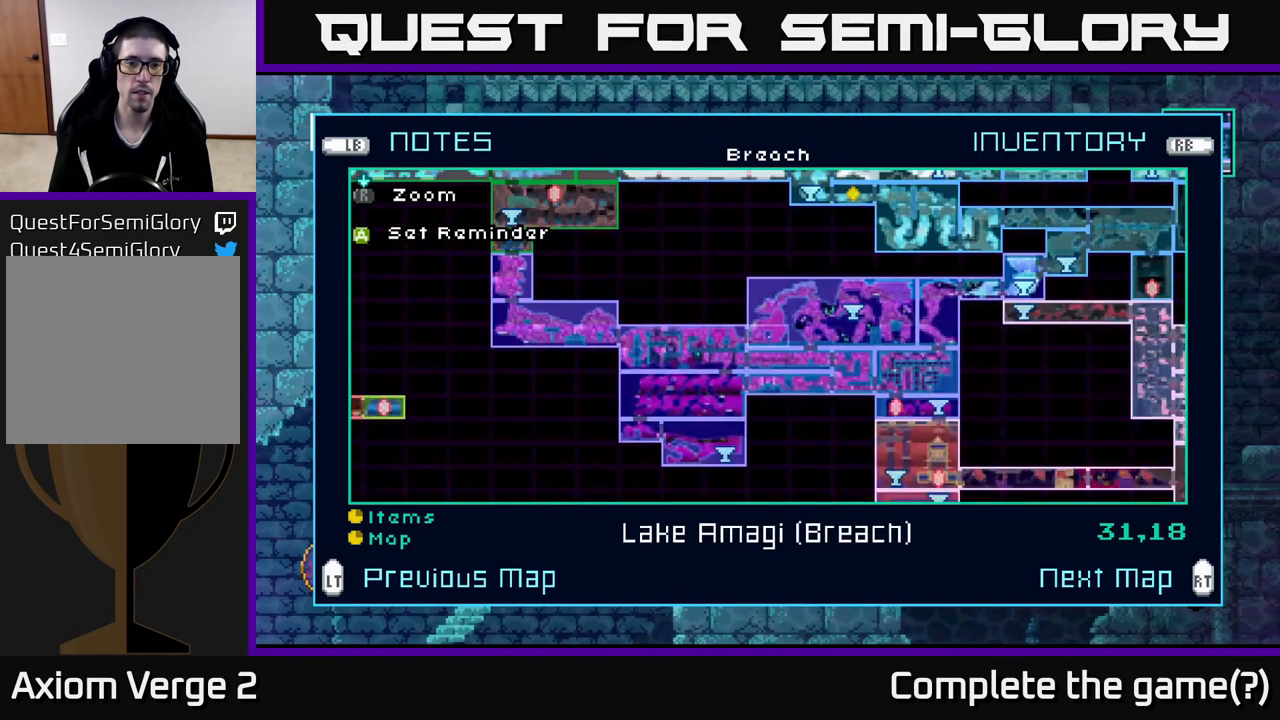
{"buttons": [], "left_stick": "center", "right_stick": "center", "events": []}
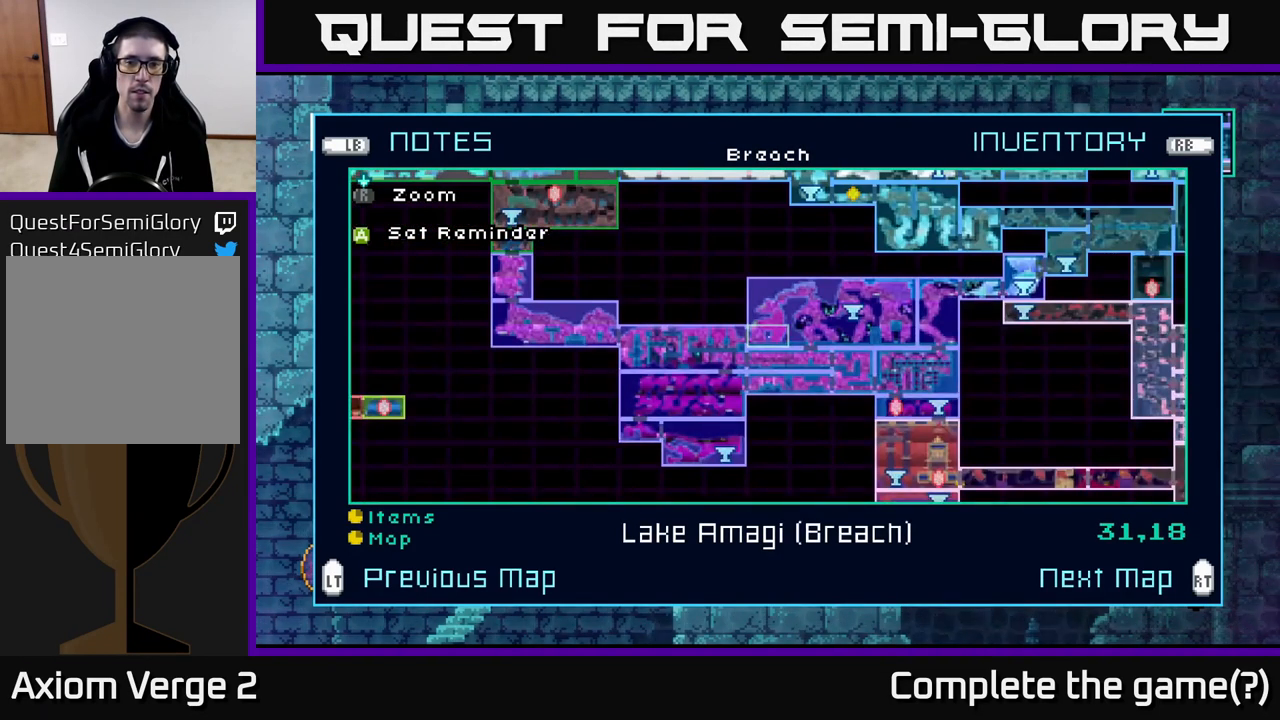
{"buttons": [], "left_stick": "center", "right_stick": "center", "events": [[67, "R2", "down"], [184, "R2", "up"]]}
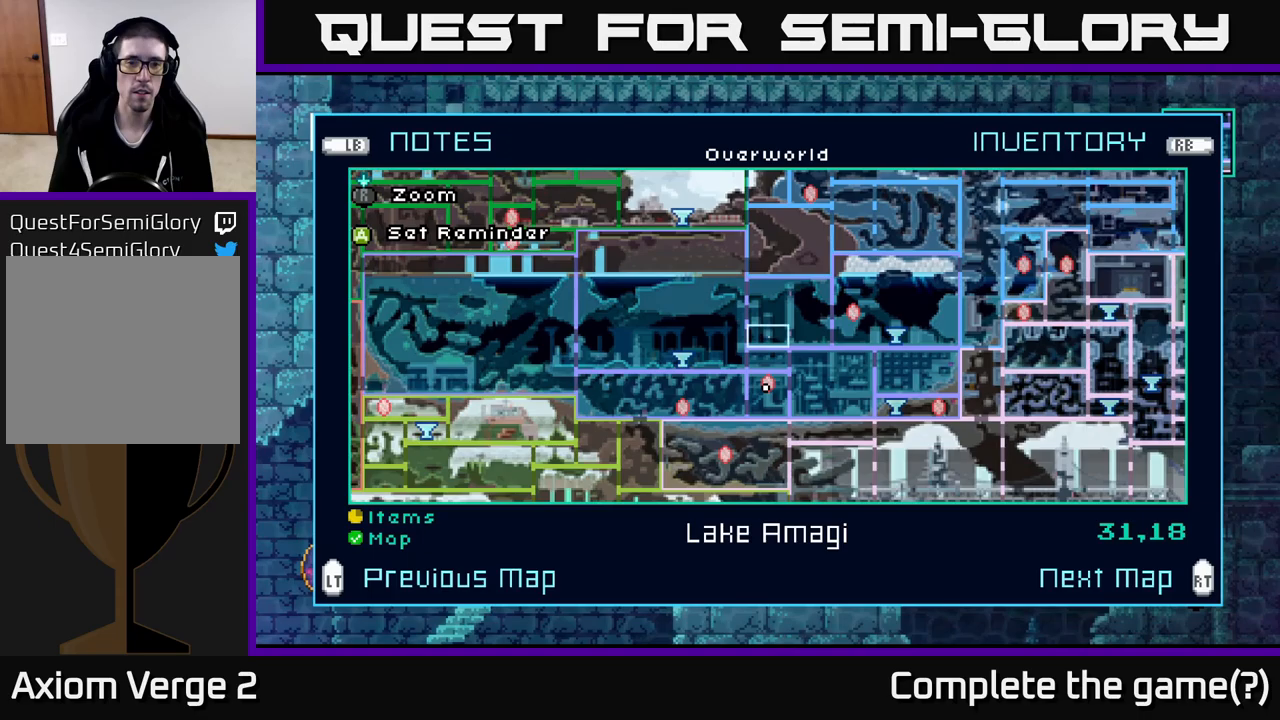
{"buttons": [], "left_stick": "center", "right_stick": "center", "events": [[183, "L2", "down"], [300, "L2", "up"]]}
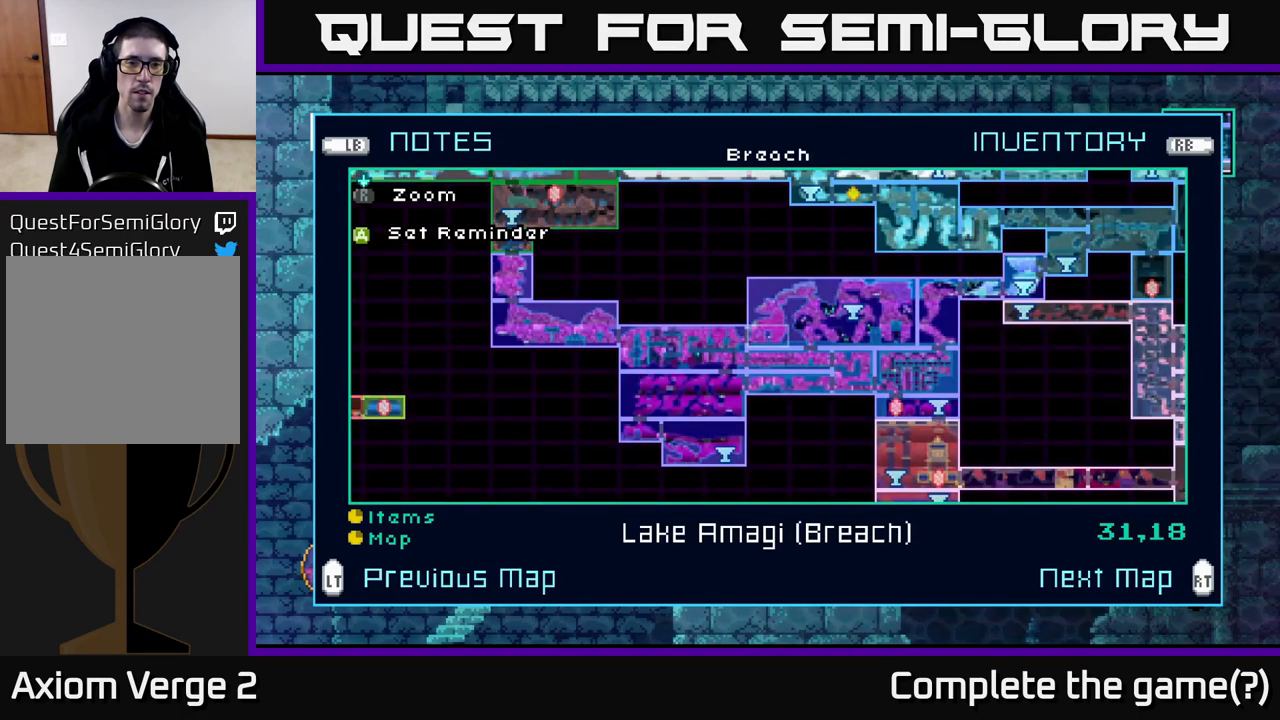
{"buttons": [], "left_stick": "center", "right_stick": "center", "events": []}
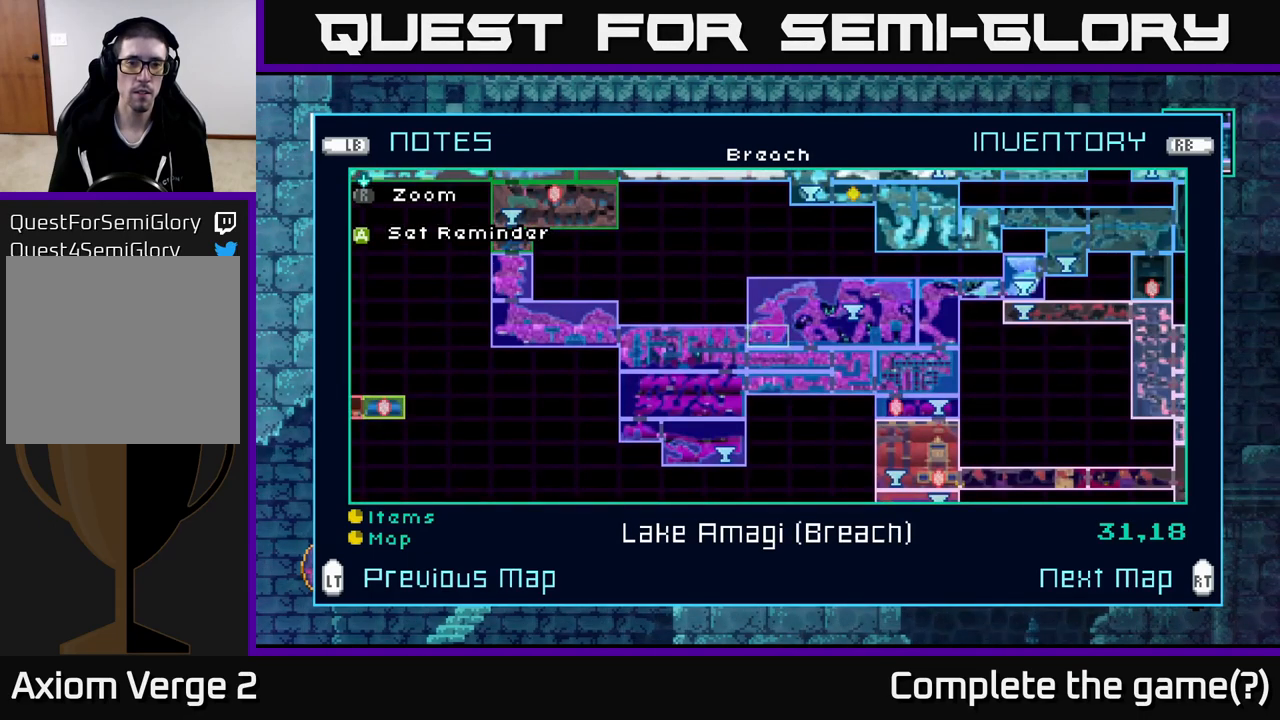
{"buttons": ["R2"], "left_stick": "center", "right_stick": "center", "events": [[100, "L2", "down"], [183, "L2", "up"], [450, "R2", "down"]]}
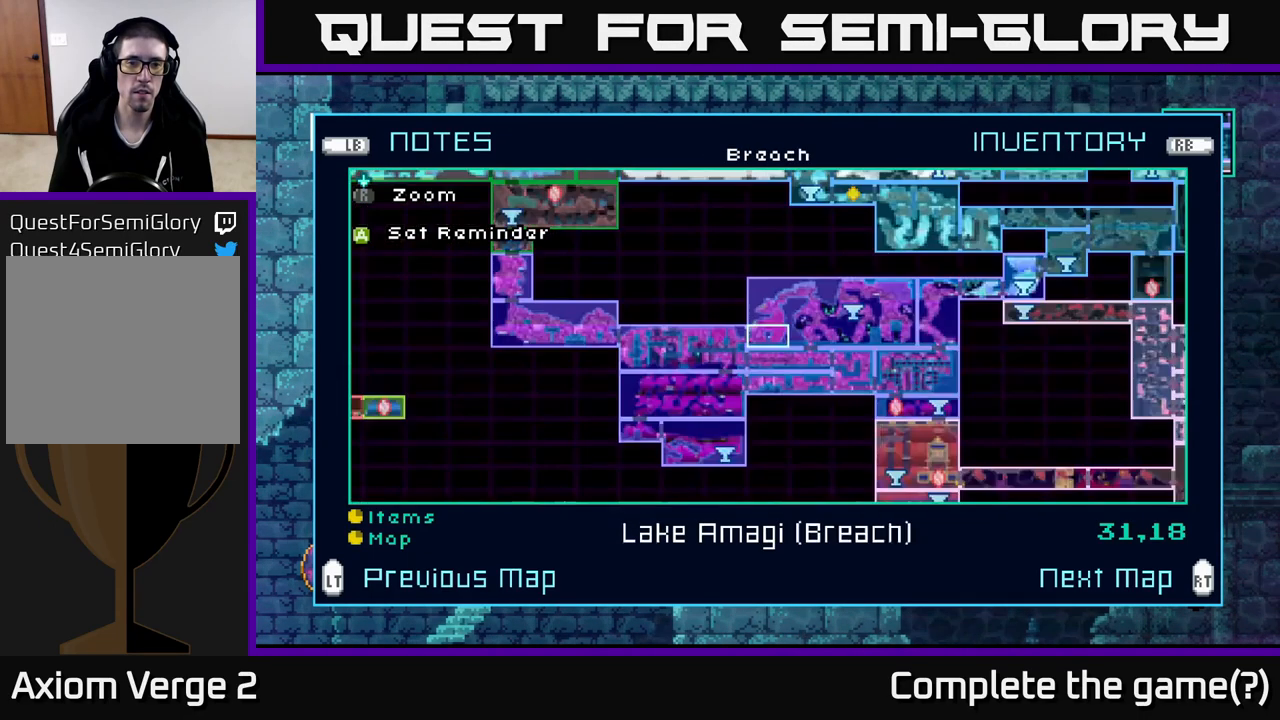
{"buttons": [], "left_stick": "center", "right_stick": "center", "events": [[50, "R2", "up"], [100, "R2", "down"], [216, "R2", "up"]]}
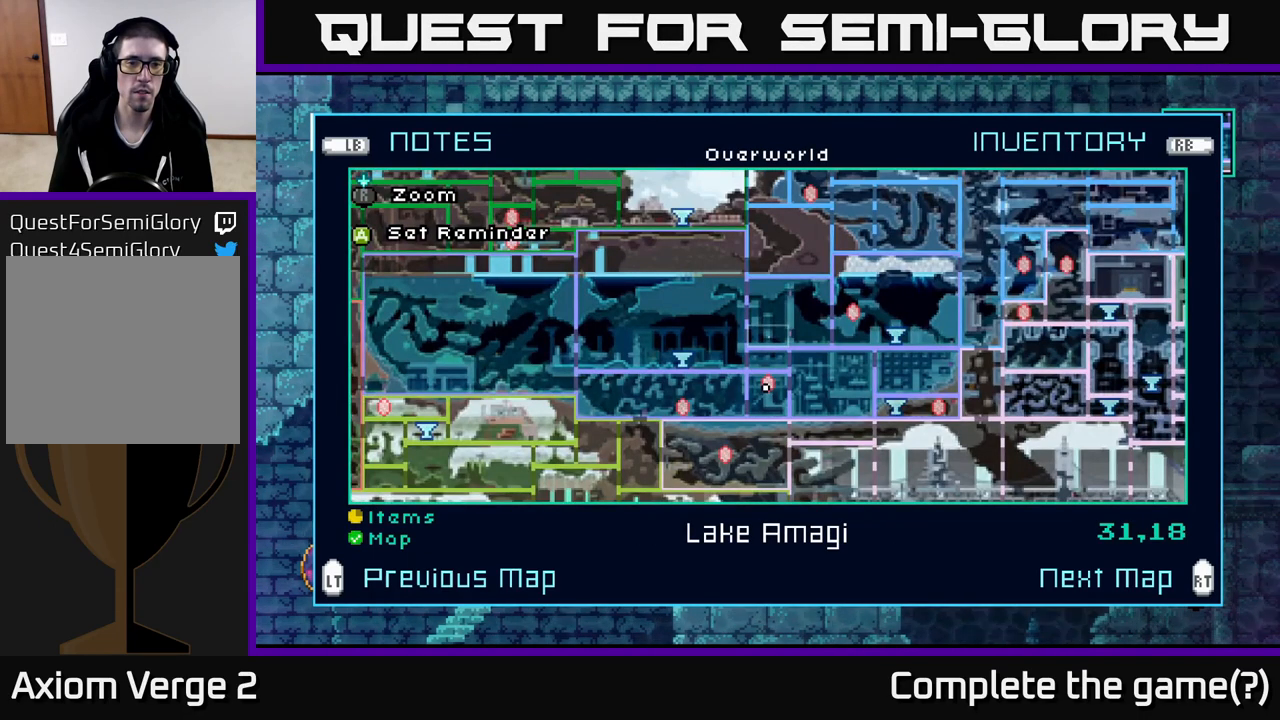
{"buttons": [], "left_stick": "center", "right_stick": "center", "events": [[33, "left_stick", "left"], [200, "left_stick", "center"], [283, "left_stick", "left"], [450, "left_stick", "center"]]}
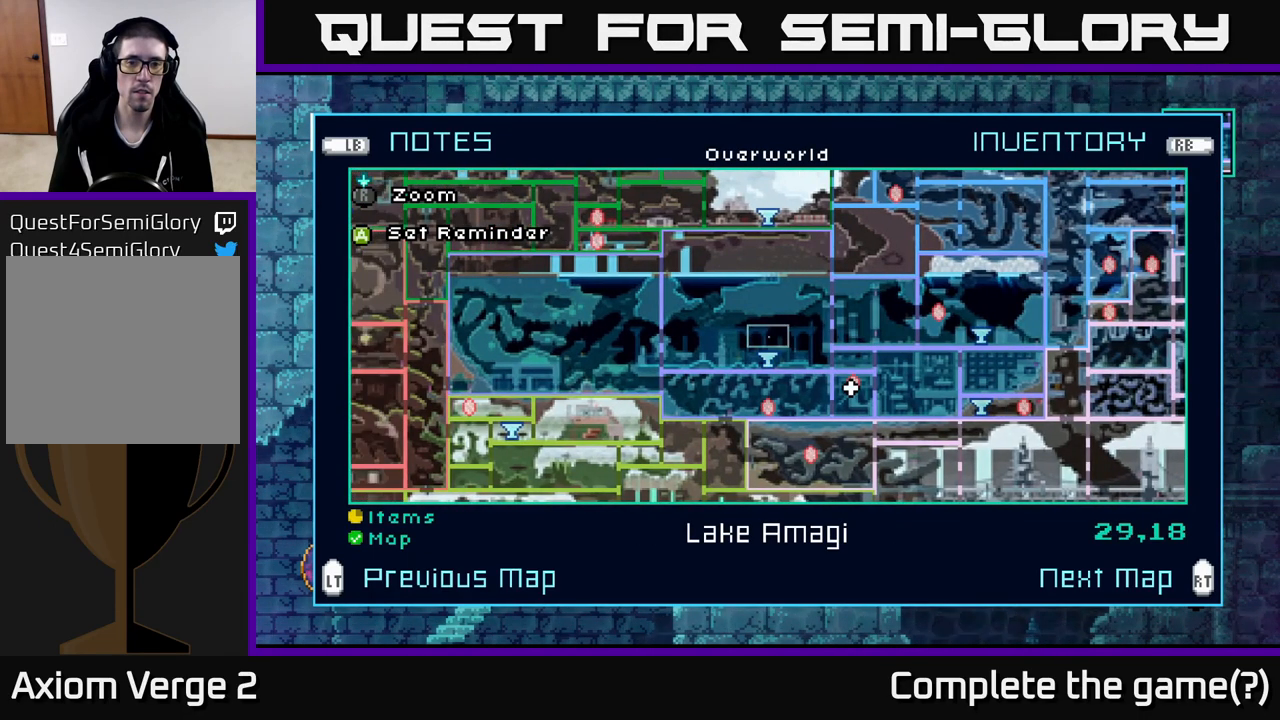
{"buttons": [], "left_stick": "center", "right_stick": "center", "events": [[133, "L2", "down"], [250, "L2", "up"]]}
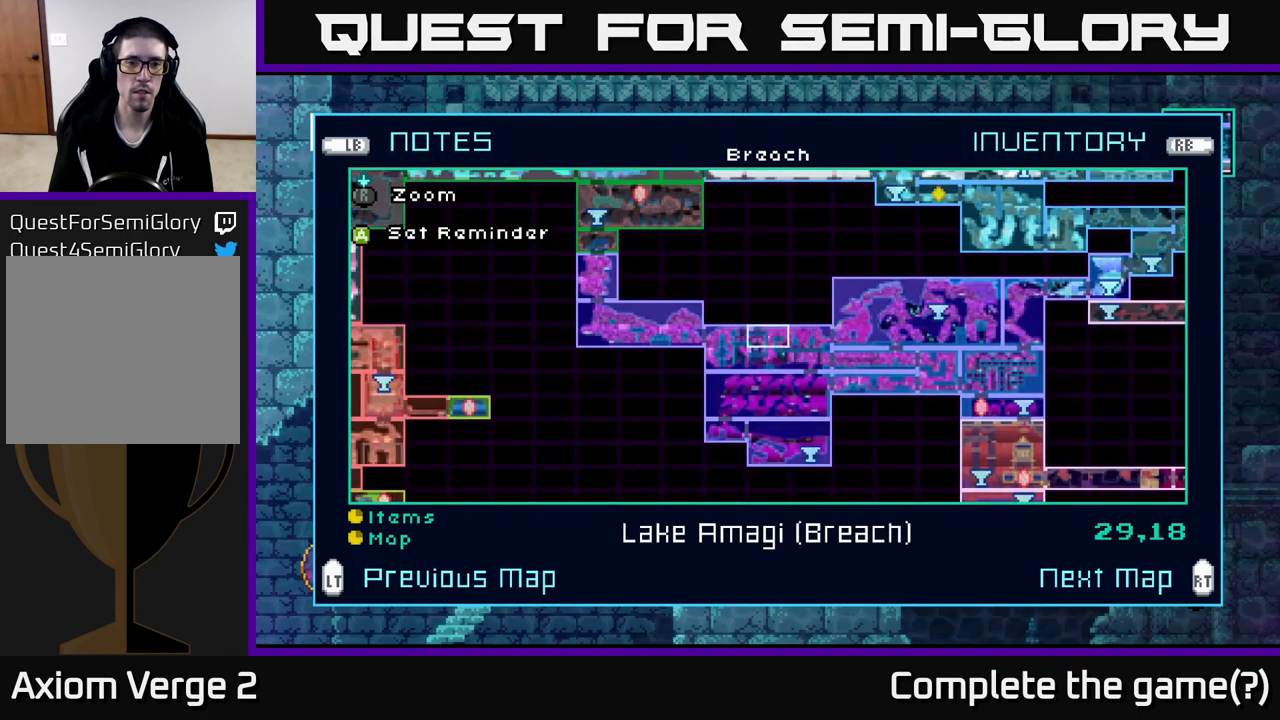
{"buttons": [], "left_stick": "center", "right_stick": "center", "events": [[350, "R2", "down"], [483, "R2", "up"]]}
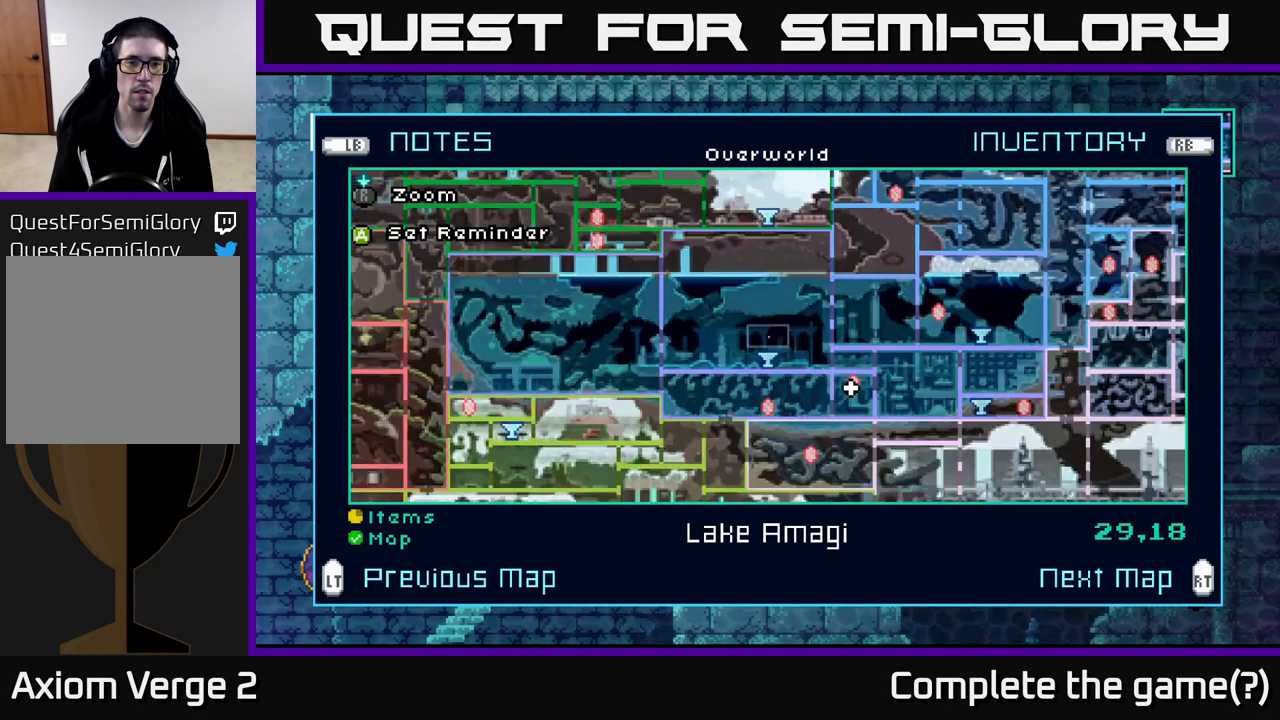
{"buttons": ["L2"], "left_stick": "center", "right_stick": "center", "events": [[416, "L2", "down"]]}
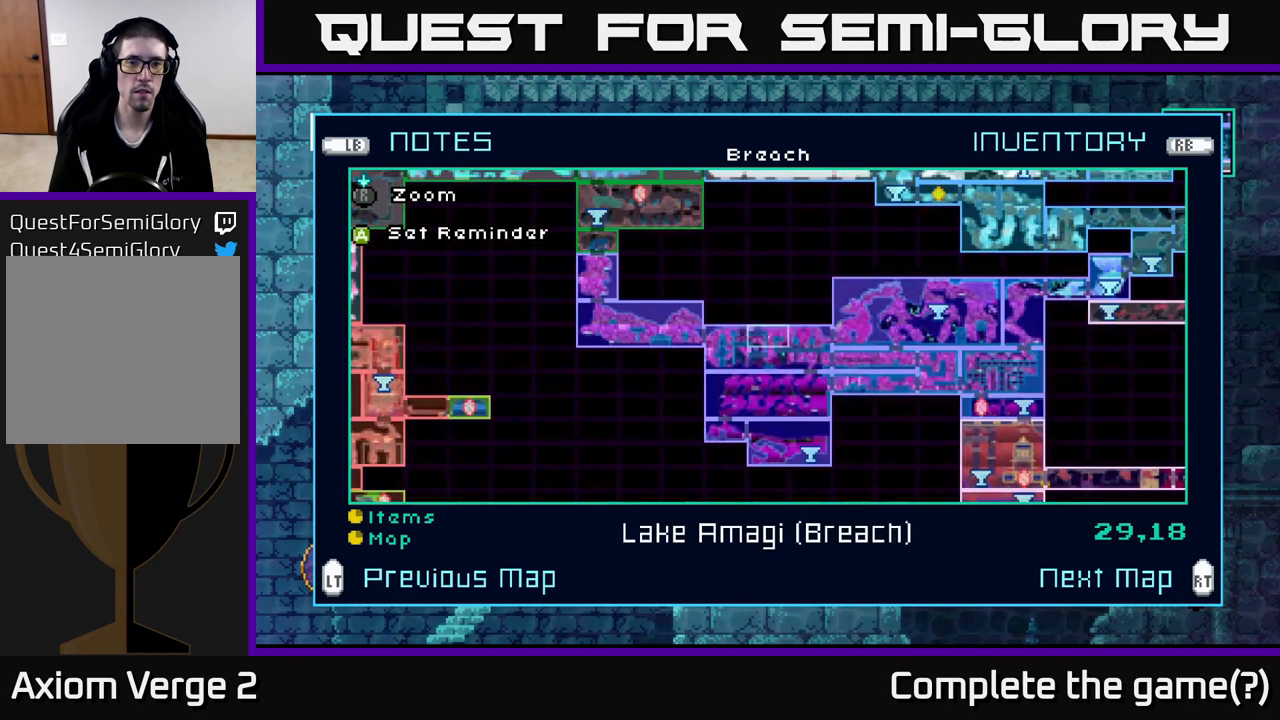
{"buttons": [], "left_stick": "center", "right_stick": "center", "events": [[50, "L2", "up"]]}
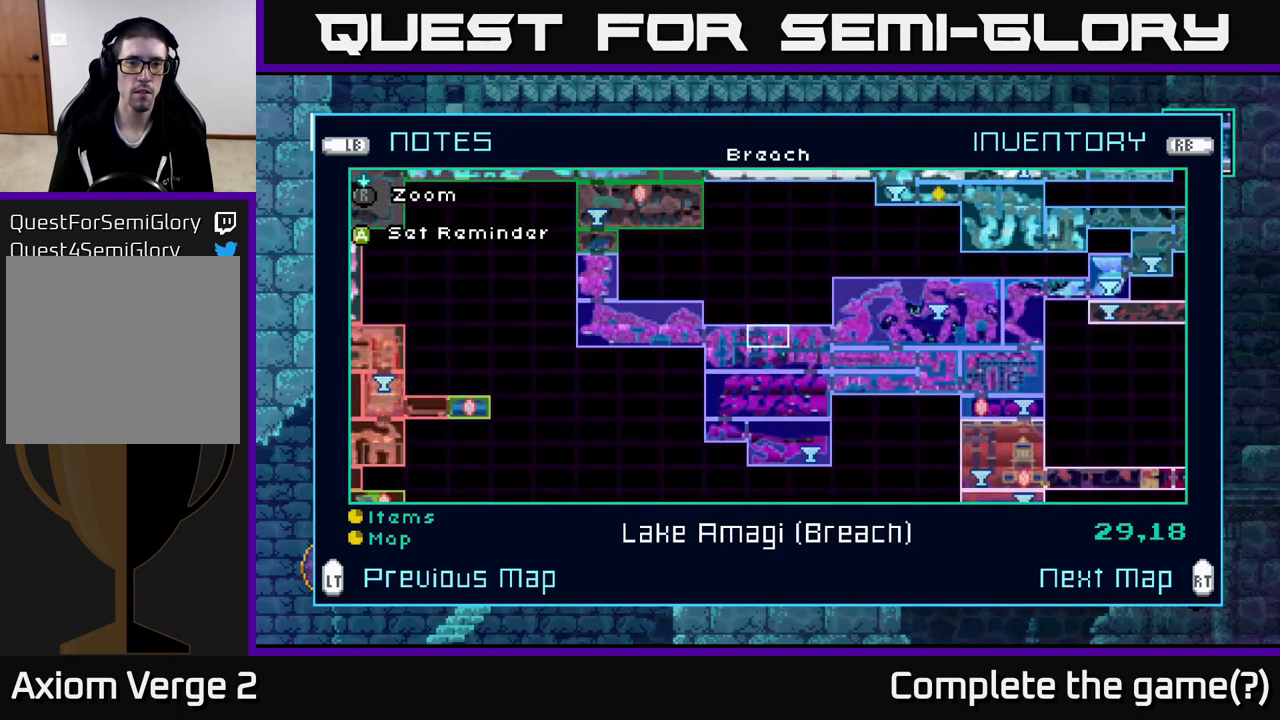
{"buttons": [], "left_stick": "center", "right_stick": "center", "events": []}
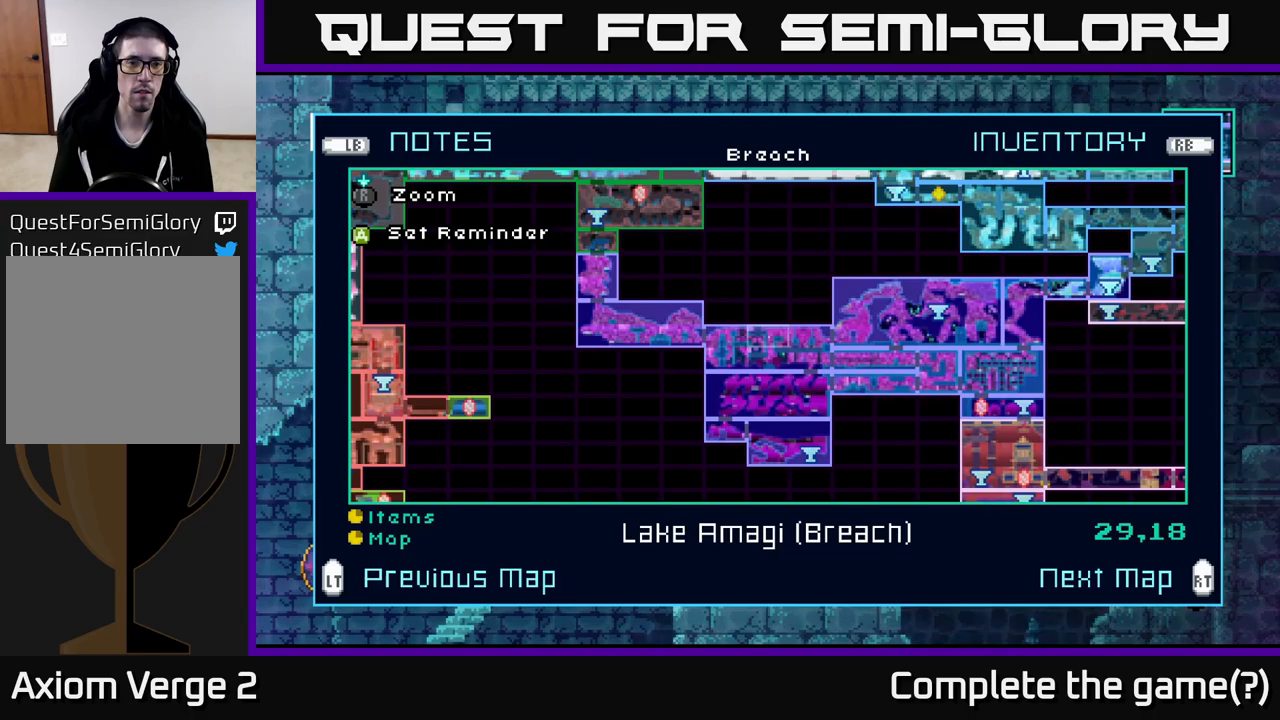
{"buttons": [], "left_stick": "center", "right_stick": "center", "events": [[83, "R2", "down"], [233, "R2", "up"]]}
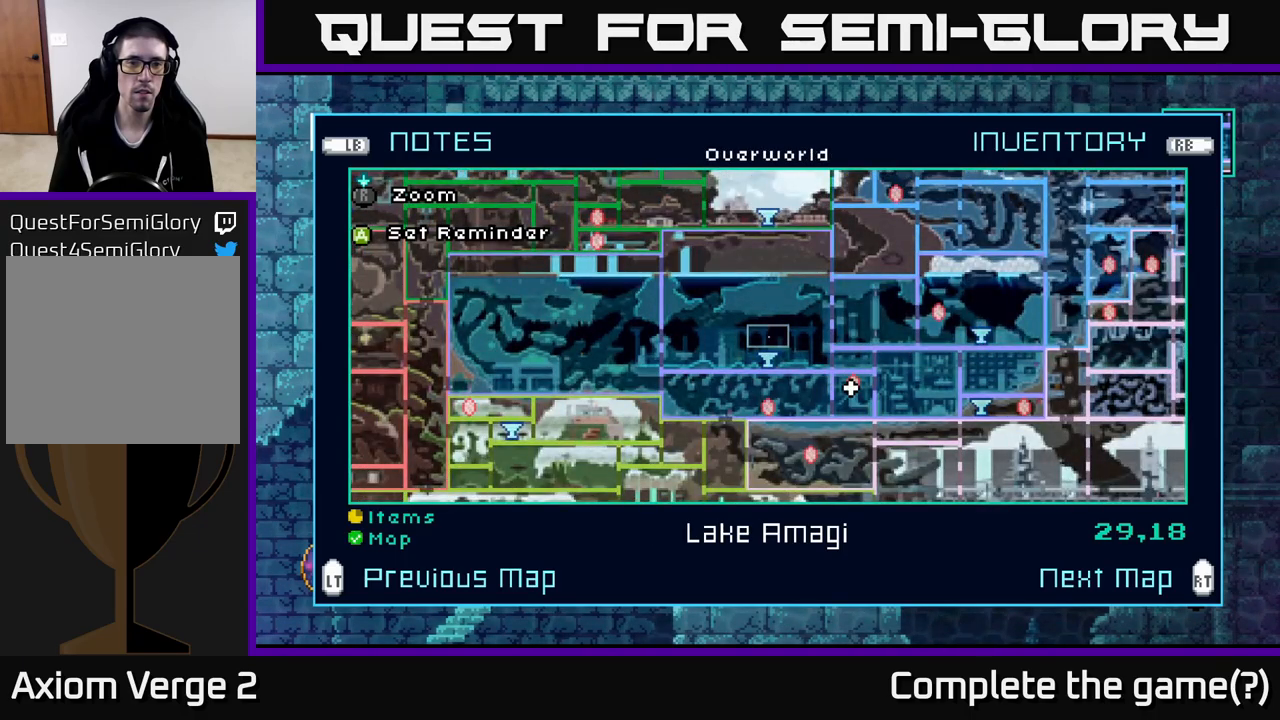
{"buttons": [], "left_stick": "center", "right_stick": "center", "events": [[317, "left_stick", "left"], [500, "left_stick", "center"]]}
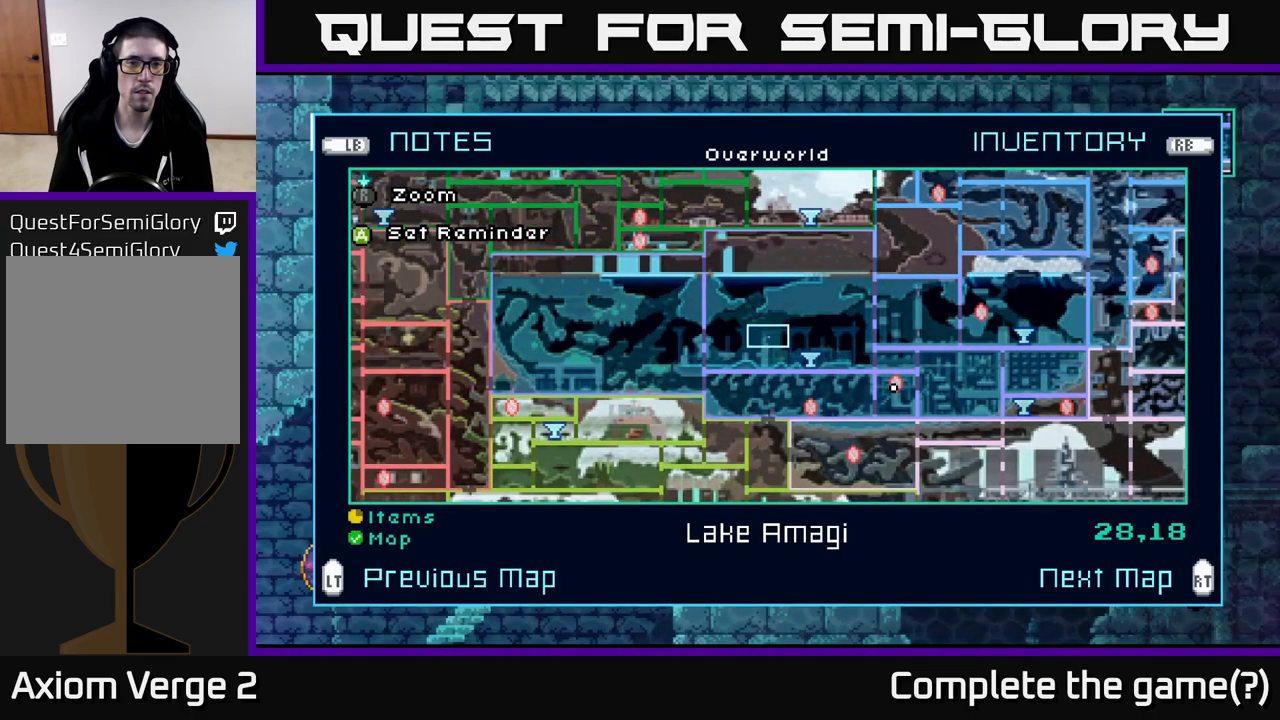
{"buttons": [], "left_stick": "center", "right_stick": "center", "events": [[50, "left_stick", "left"], [200, "left_stick", "center"], [267, "left_stick", "left"], [433, "left_stick", "center"]]}
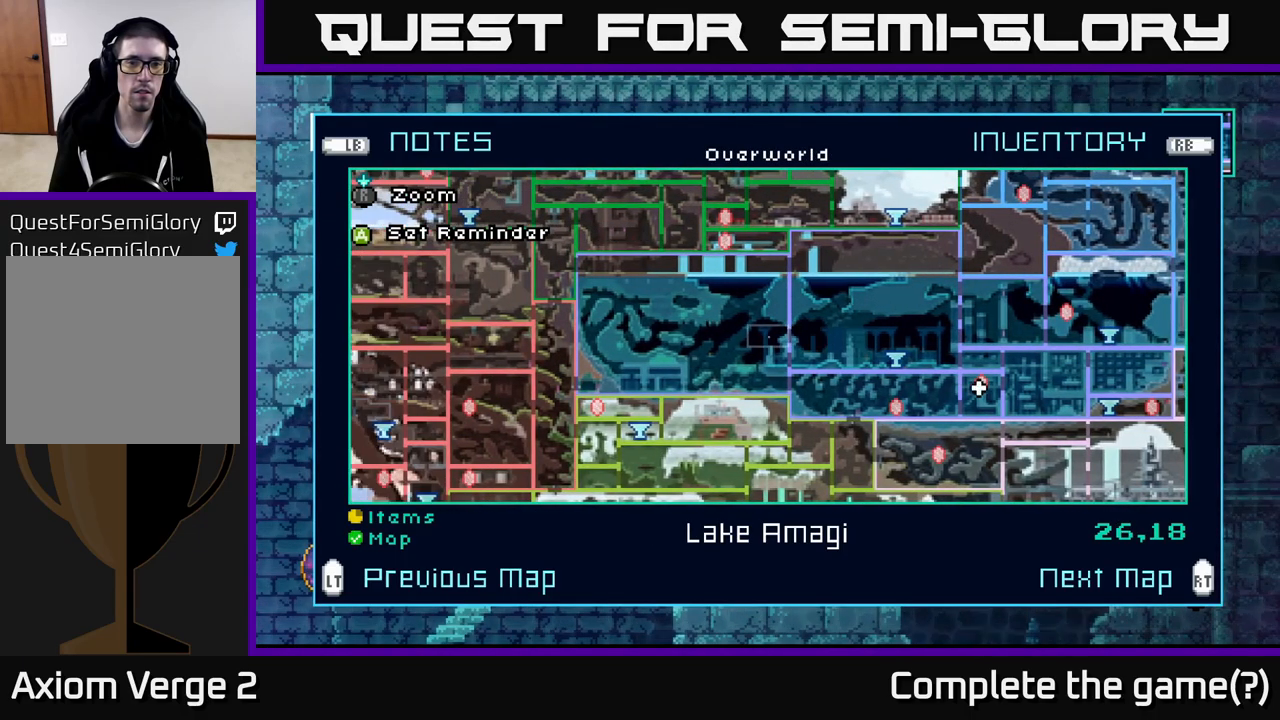
{"buttons": [], "left_stick": "up", "right_stick": "center", "events": [[33, "left_stick", "up"], [167, "left_stick", "center"], [250, "left_stick", "up"], [367, "left_stick", "center"], [467, "left_stick", "up"]]}
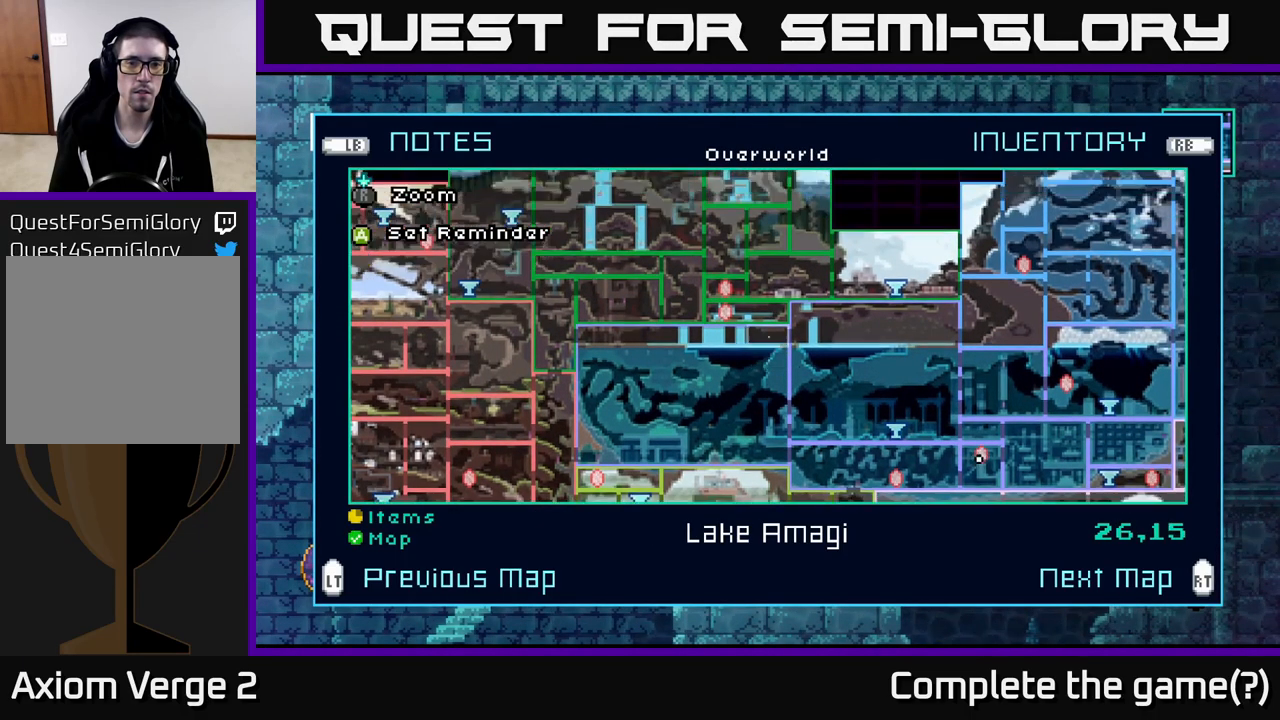
{"buttons": [], "left_stick": "center", "right_stick": "center", "events": [[117, "left_stick", "center"], [233, "left_stick", "up"], [400, "left_stick", "center"]]}
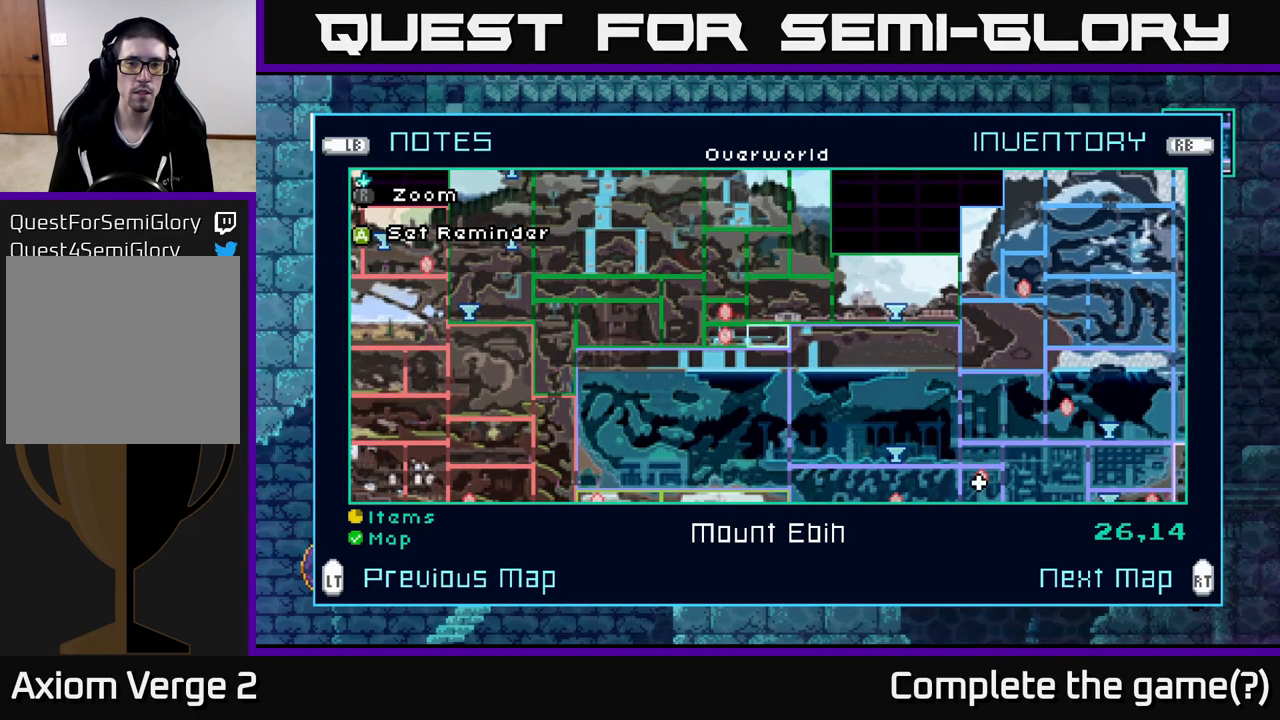
{"buttons": [], "left_stick": "center", "right_stick": "center", "events": [[167, "R2", "down"], [283, "R2", "up"]]}
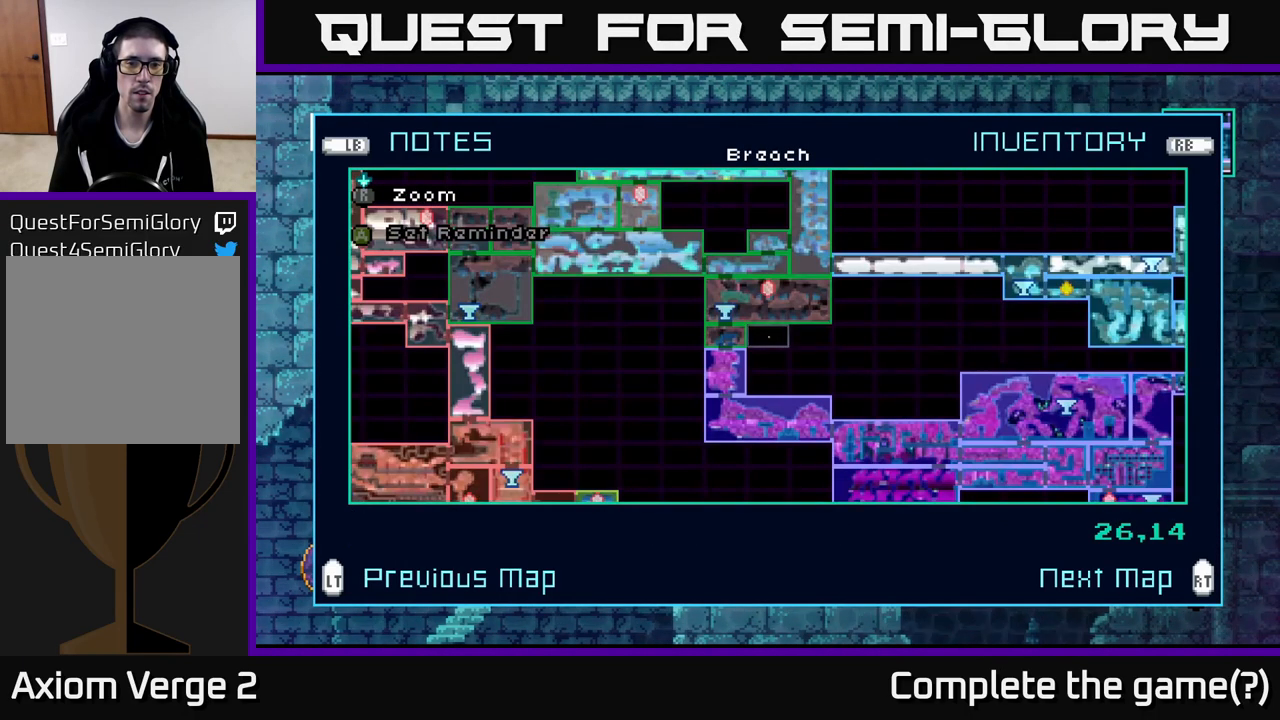
{"buttons": [], "left_stick": "center", "right_stick": "center", "events": []}
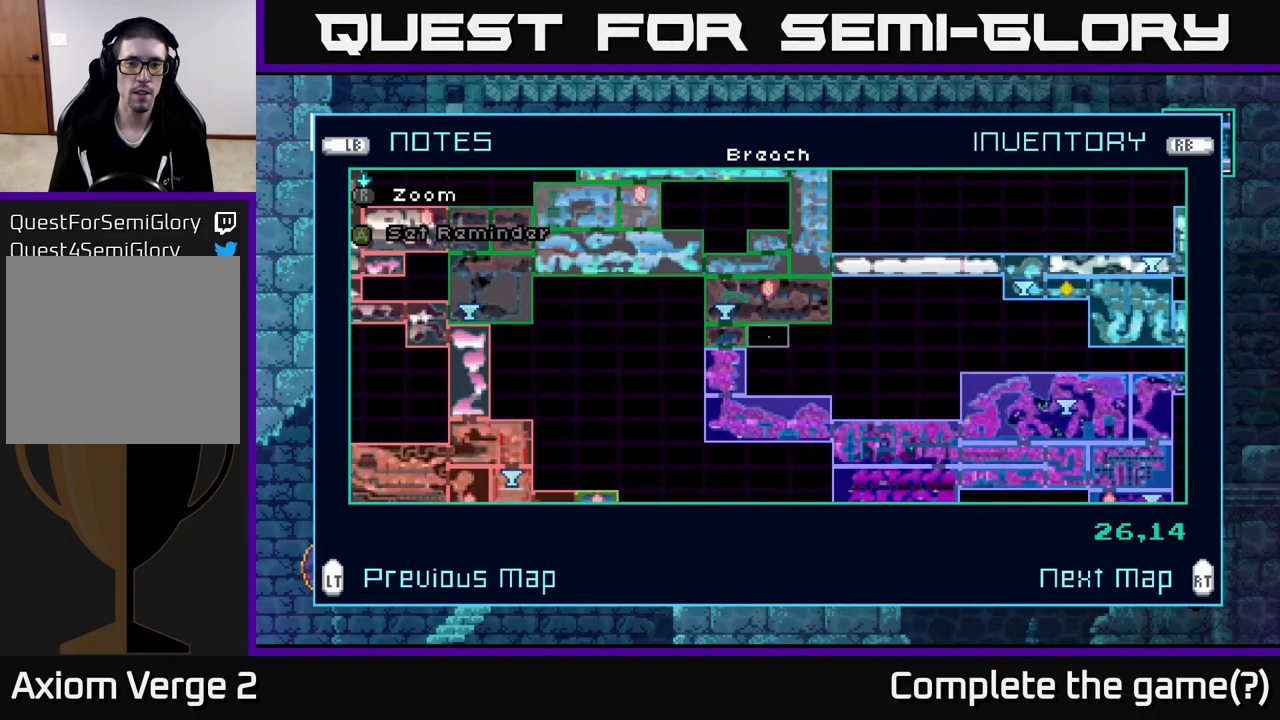
{"buttons": [], "left_stick": "center", "right_stick": "center", "events": []}
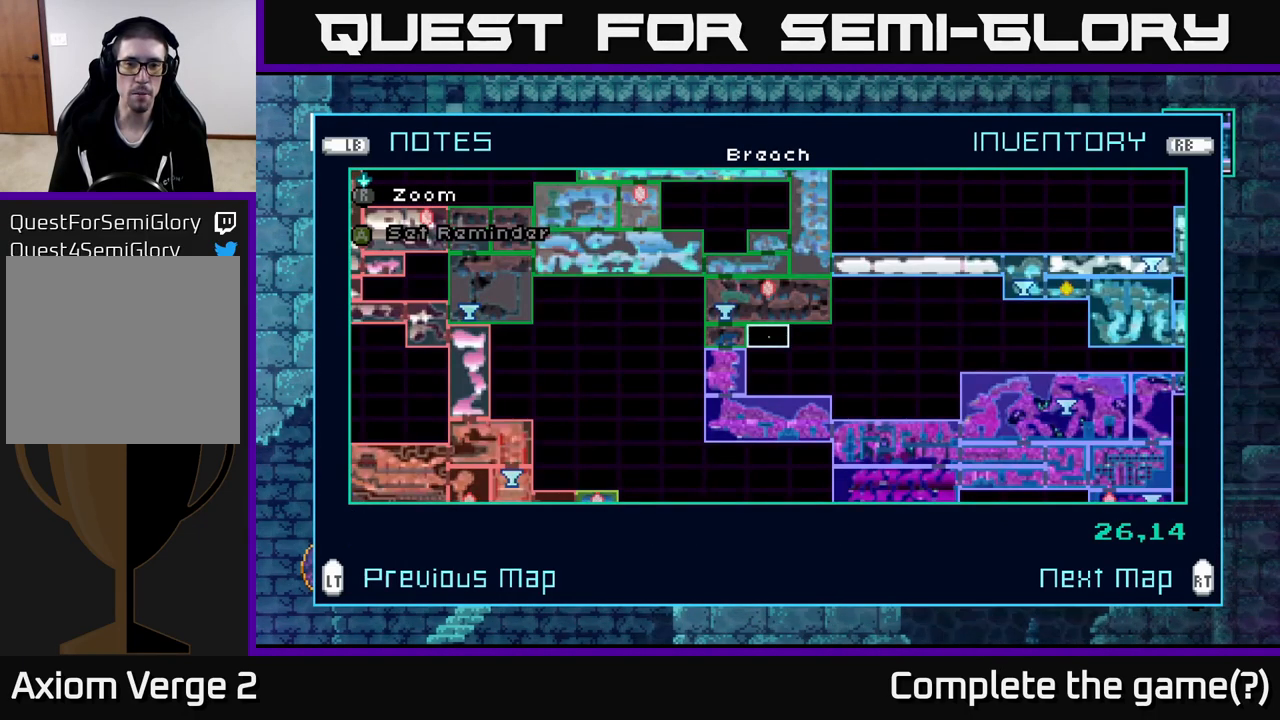
{"buttons": [], "left_stick": "center", "right_stick": "center", "events": []}
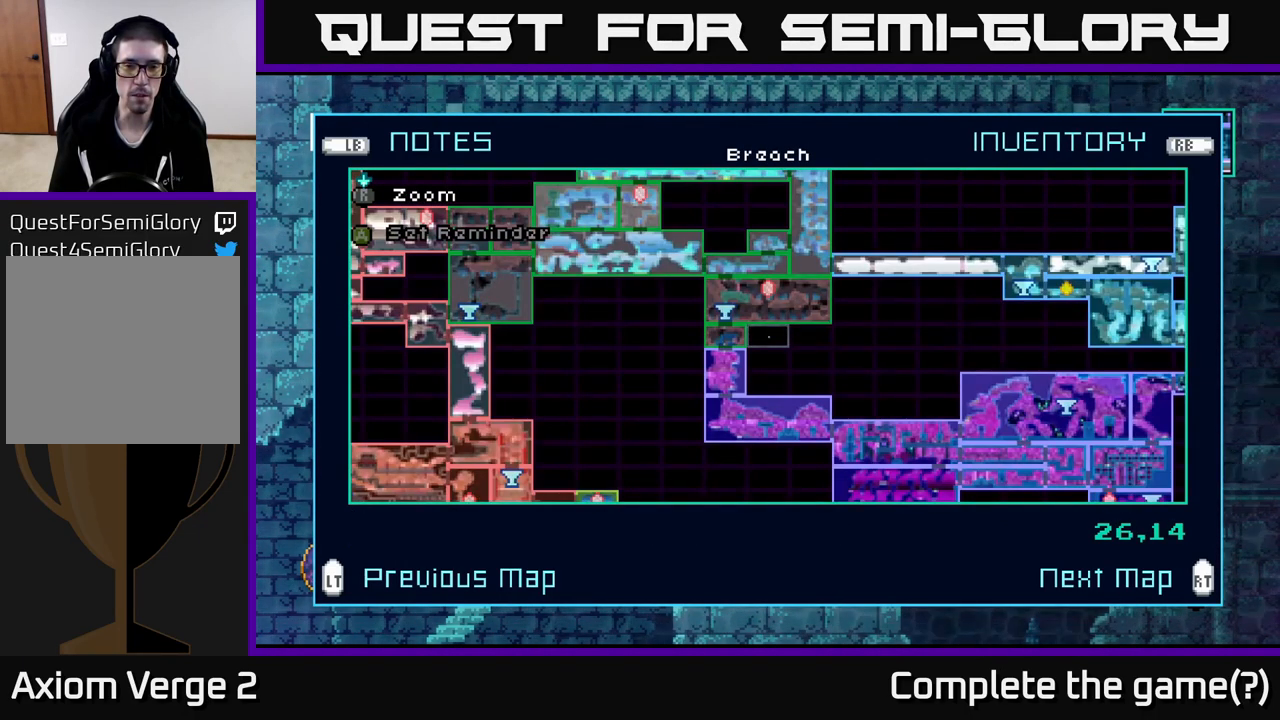
{"buttons": [], "left_stick": "center", "right_stick": "center", "events": []}
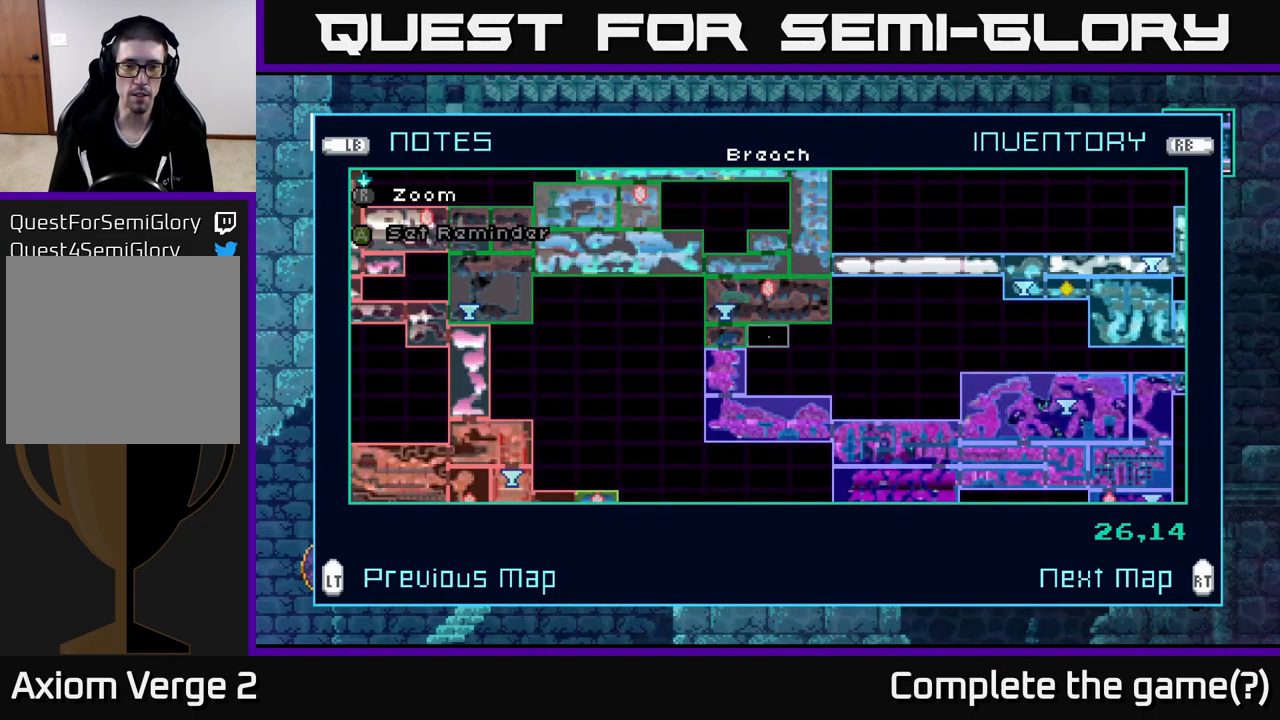
{"buttons": [], "left_stick": "center", "right_stick": "center", "events": [[233, "L2", "down"], [349, "L2", "up"]]}
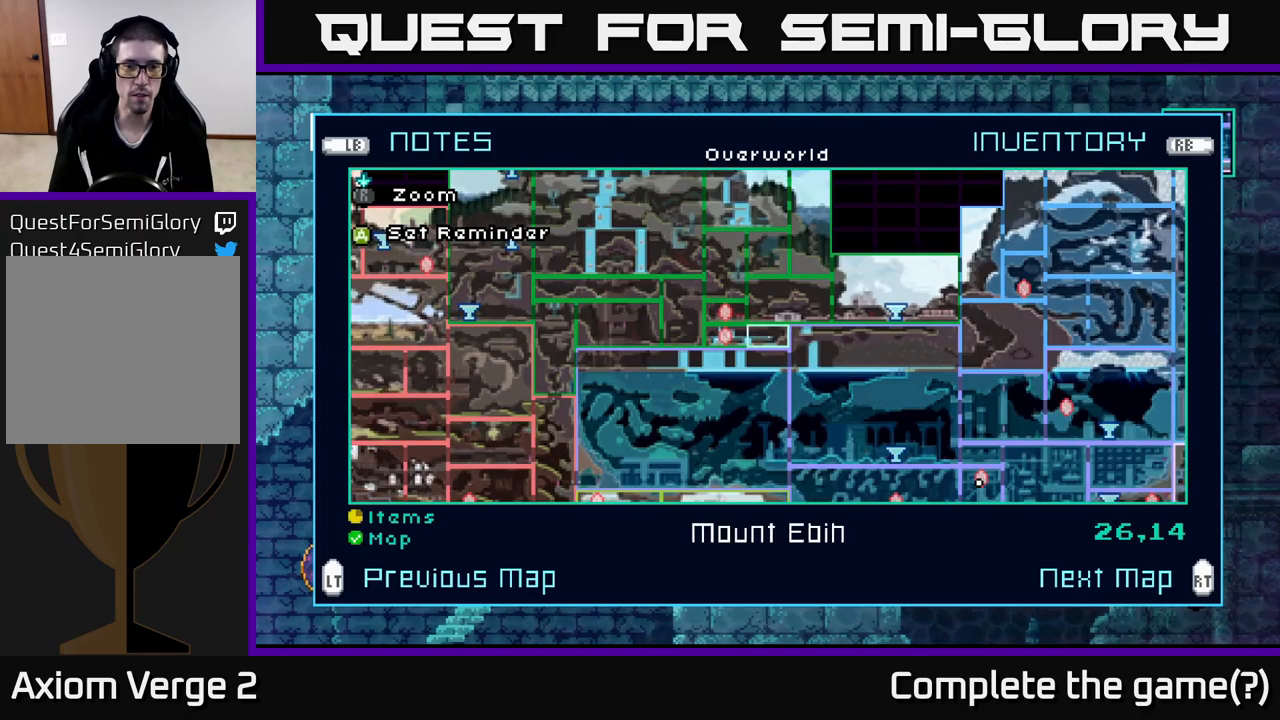
{"buttons": [], "left_stick": "center", "right_stick": "center", "events": []}
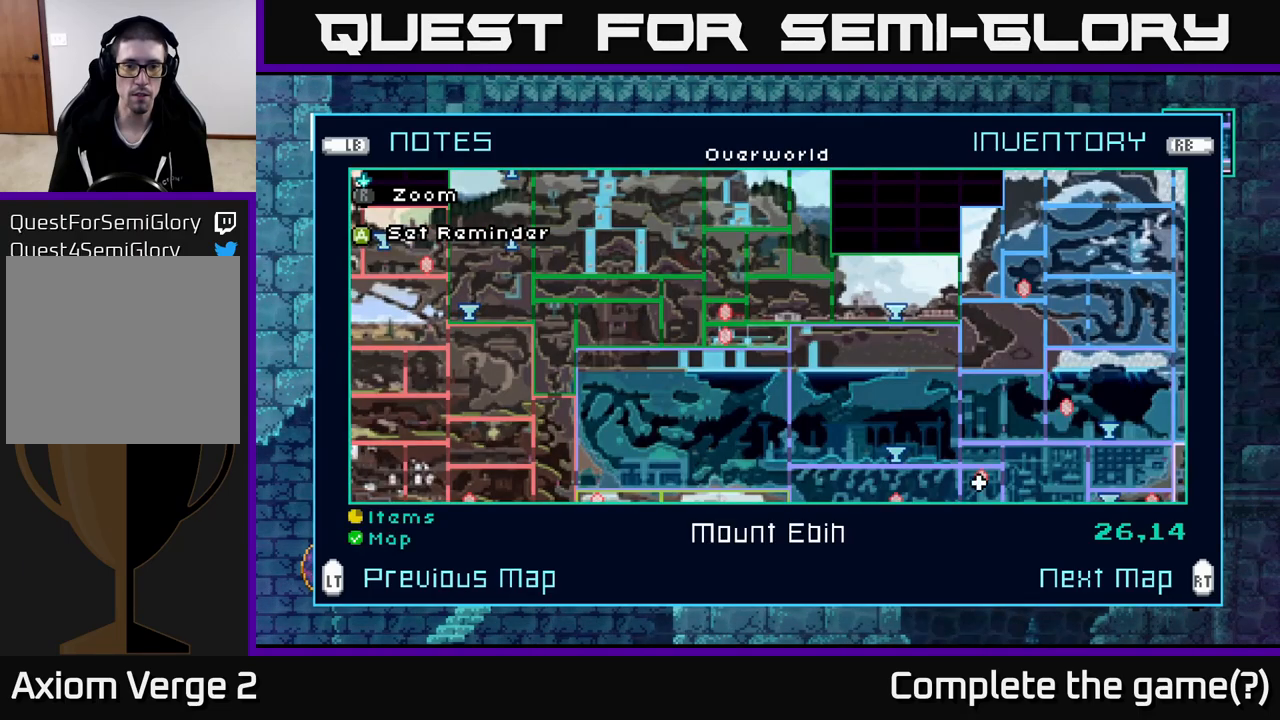
{"buttons": [], "left_stick": "center", "right_stick": "center", "events": []}